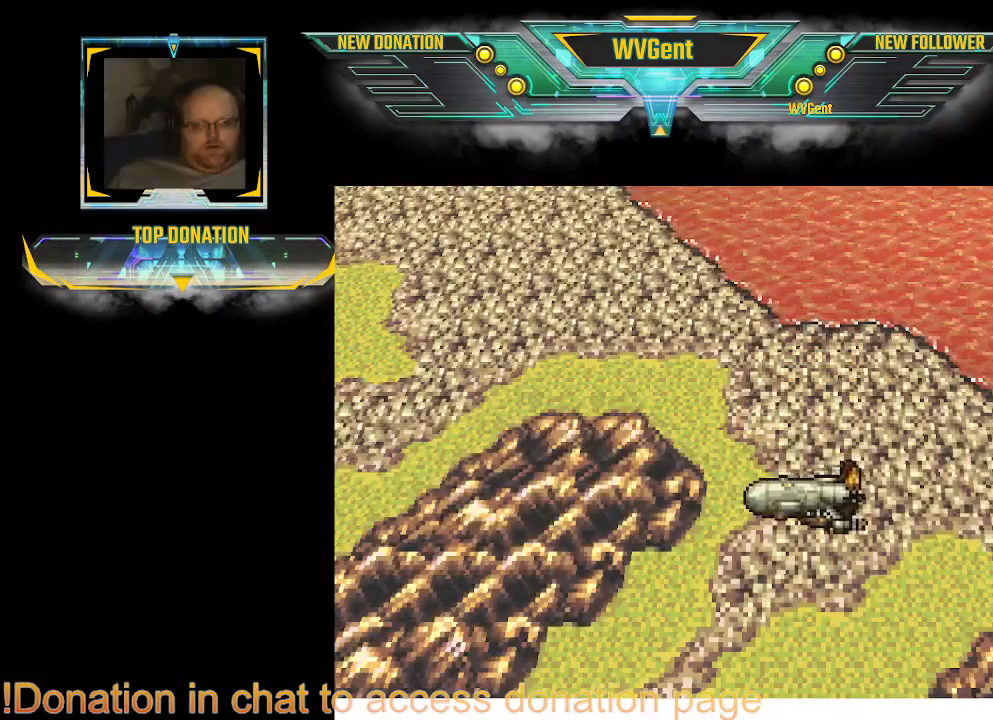
Gameplay with a controller (PlayStation layout); each line is a JSON object with the inputs held at the frame after it. "events" lists button and stick changes between this image and that frame as [ms after this image, input, new state], when the widget could be followed in between. Not read: L3 R3.
{"buttons": [], "left_stick": "down-left", "right_stick": "center", "events": [[33, "left_stick", "down"], [100, "left_stick", "center"], [200, "left_stick", "down-left"]]}
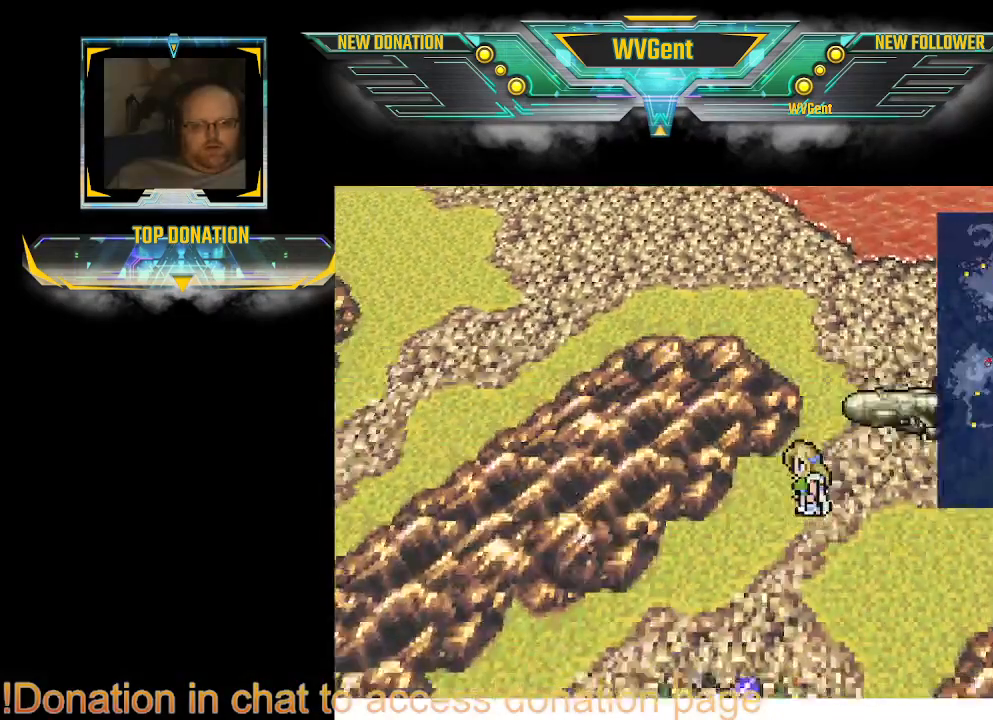
{"buttons": [], "left_stick": "down", "right_stick": "center", "events": [[367, "left_stick", "down"]]}
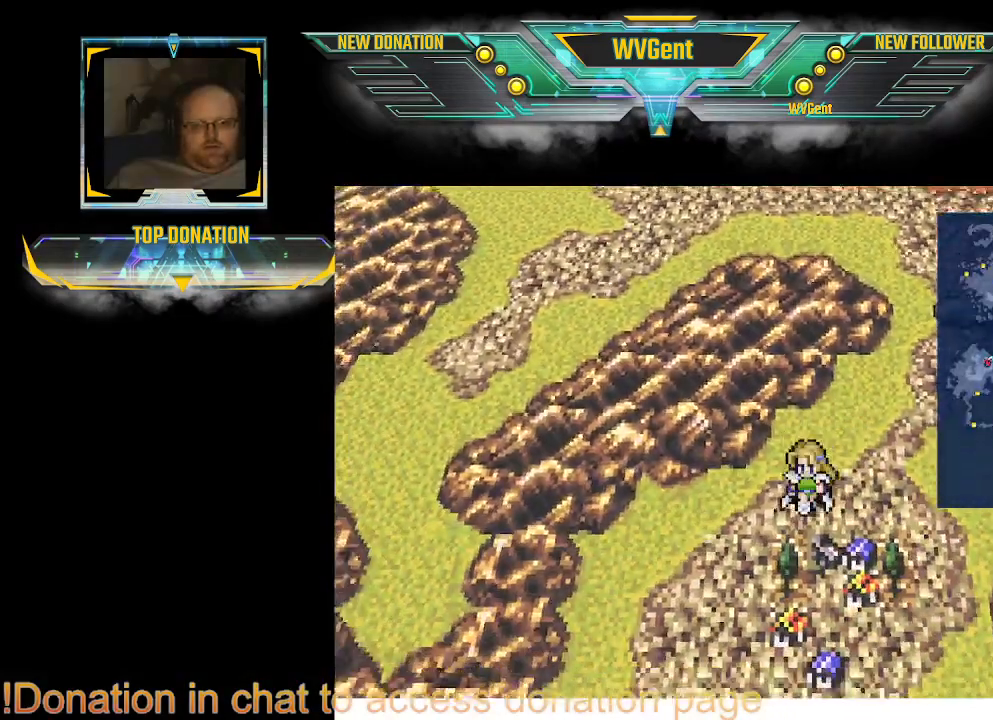
{"buttons": [], "left_stick": "center", "right_stick": "center", "events": [[100, "left_stick", "down-right"], [300, "left_stick", "down"], [433, "left_stick", "center"]]}
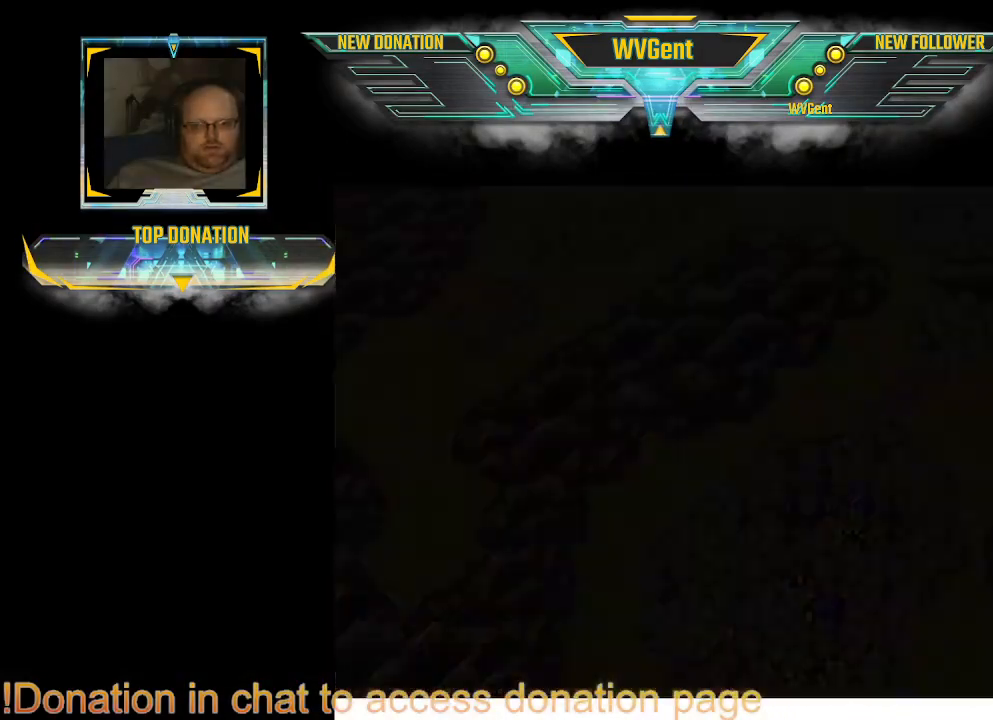
{"buttons": [], "left_stick": "center", "right_stick": "center", "events": []}
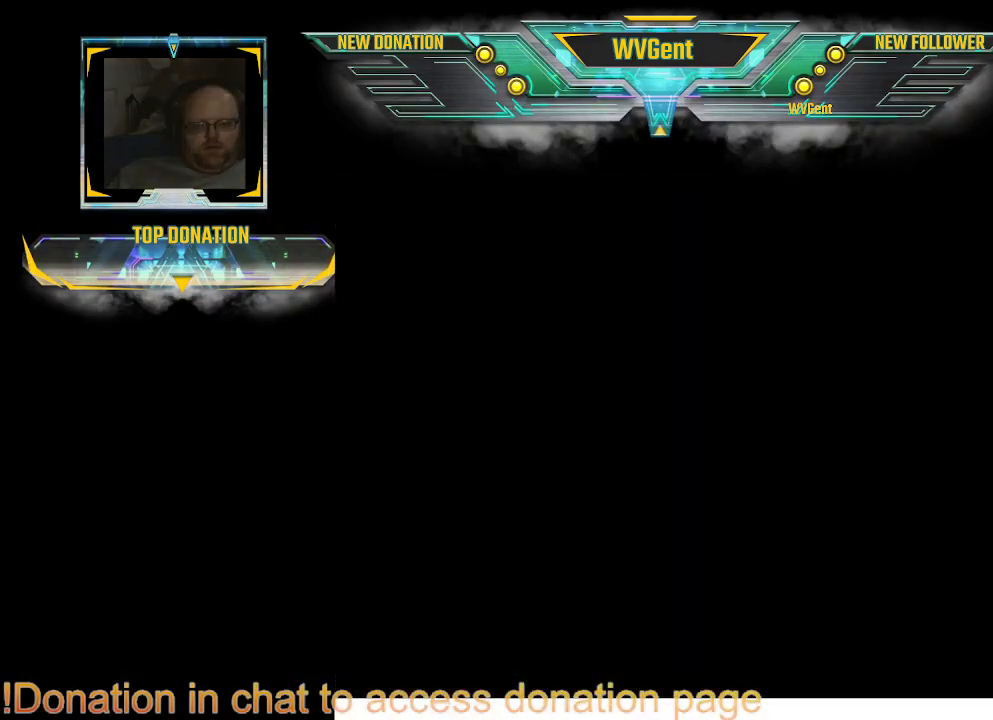
{"buttons": [], "left_stick": "center", "right_stick": "center", "events": []}
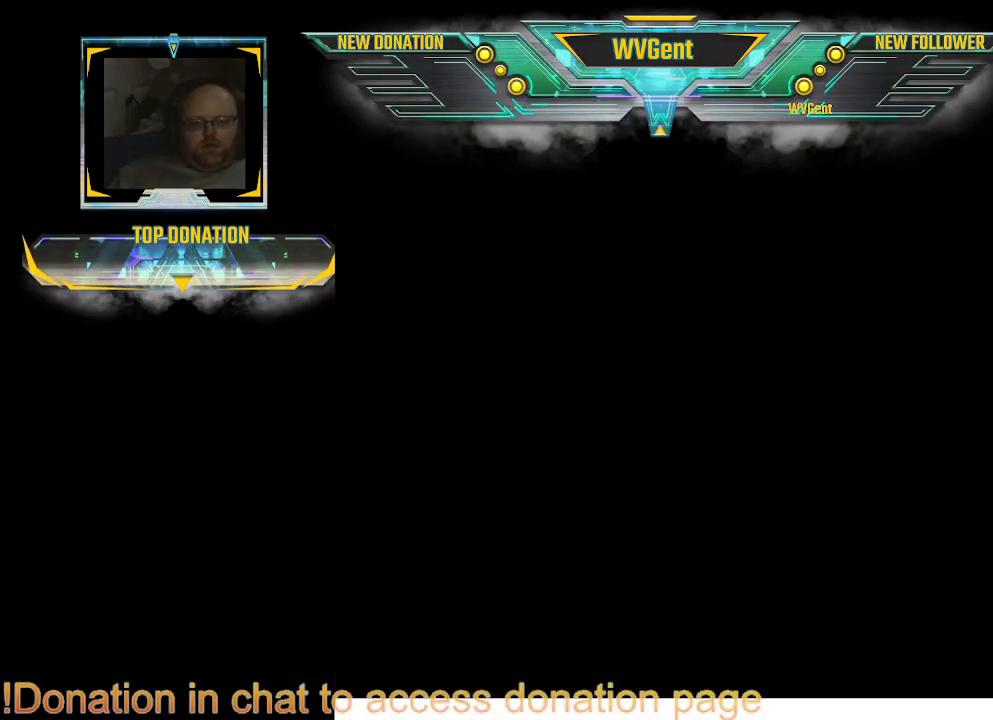
{"buttons": [], "left_stick": "center", "right_stick": "center", "events": []}
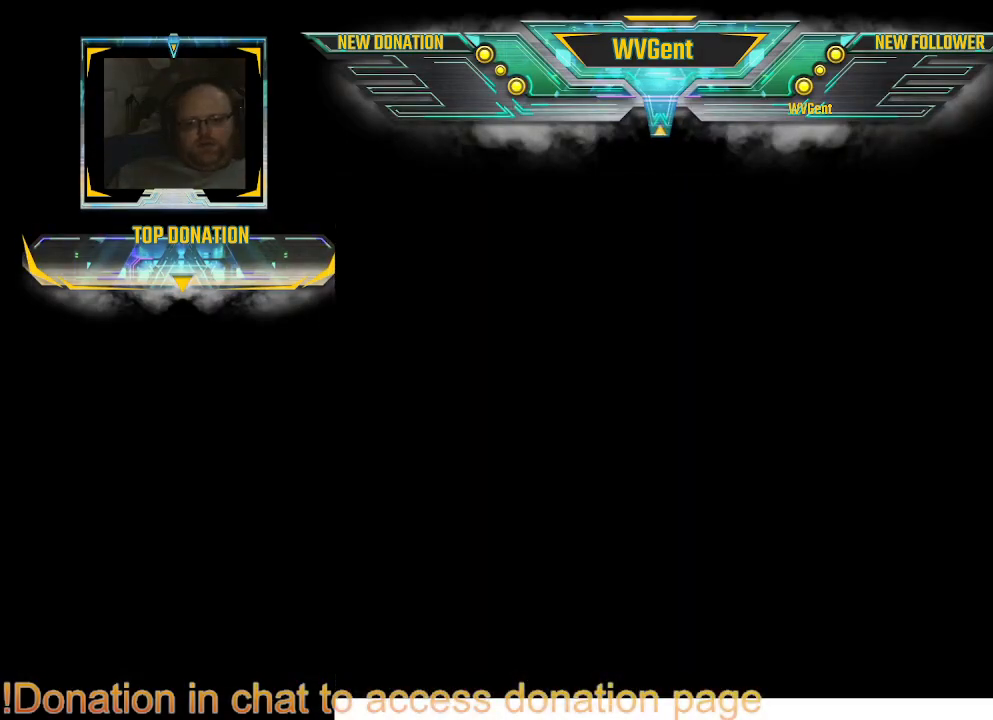
{"buttons": [], "left_stick": "center", "right_stick": "center", "events": []}
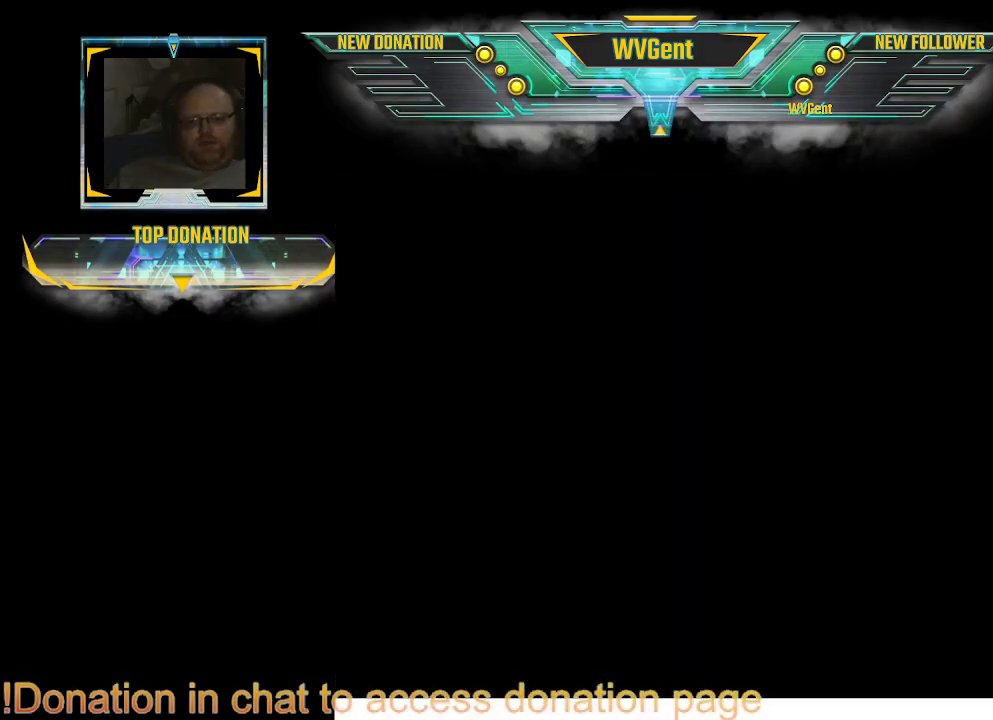
{"buttons": [], "left_stick": "center", "right_stick": "center", "events": []}
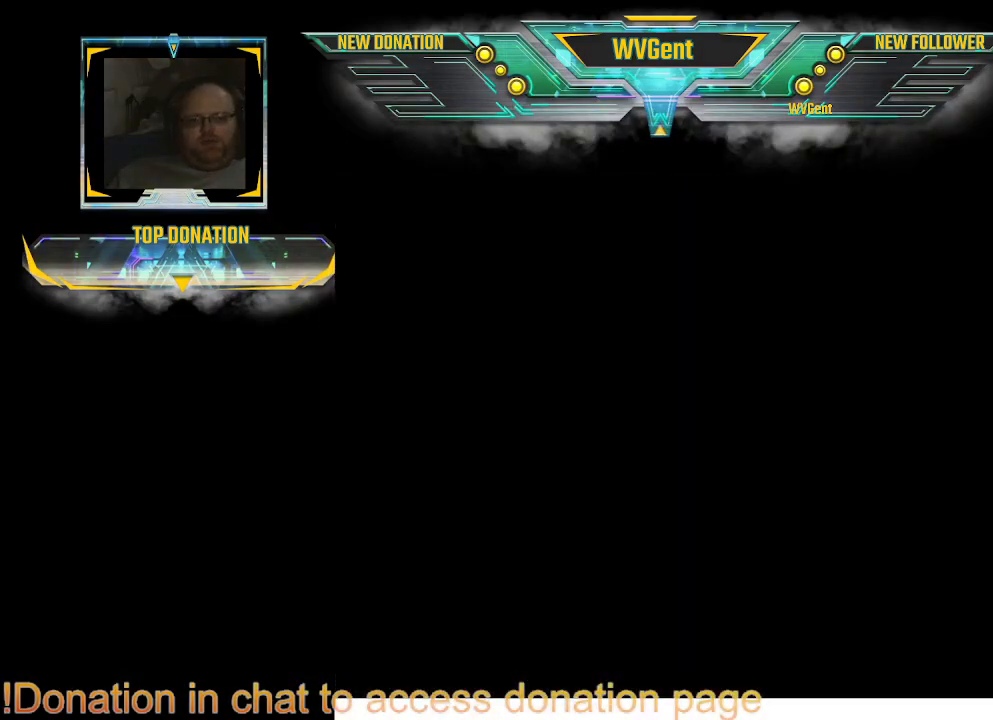
{"buttons": [], "left_stick": "center", "right_stick": "center", "events": []}
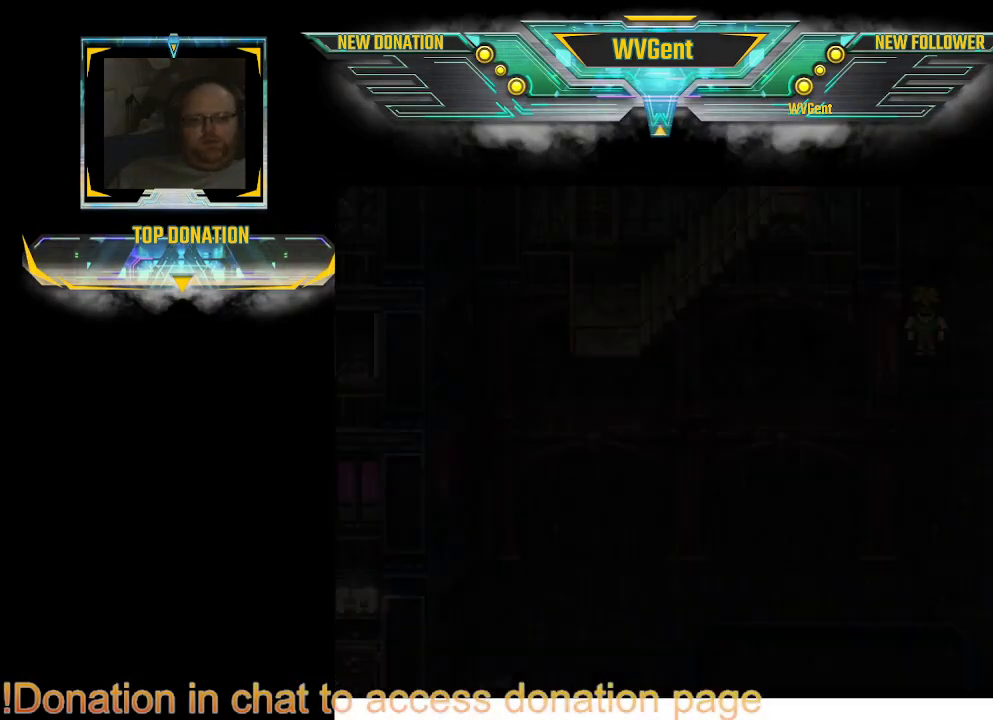
{"buttons": [], "left_stick": "center", "right_stick": "center", "events": []}
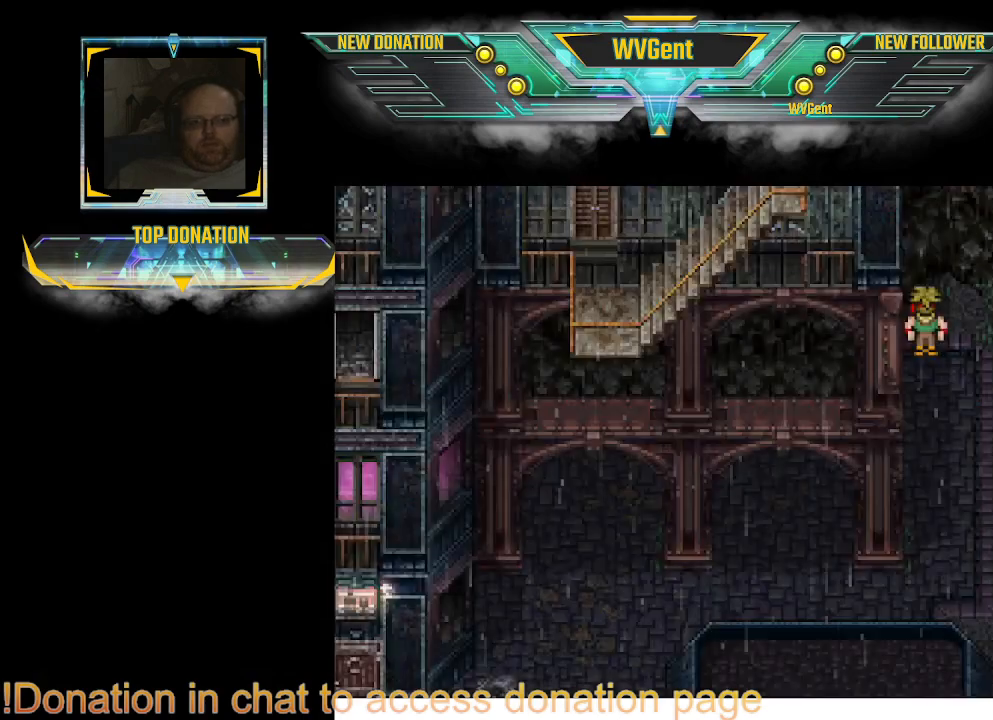
{"buttons": [], "left_stick": "center", "right_stick": "center", "events": []}
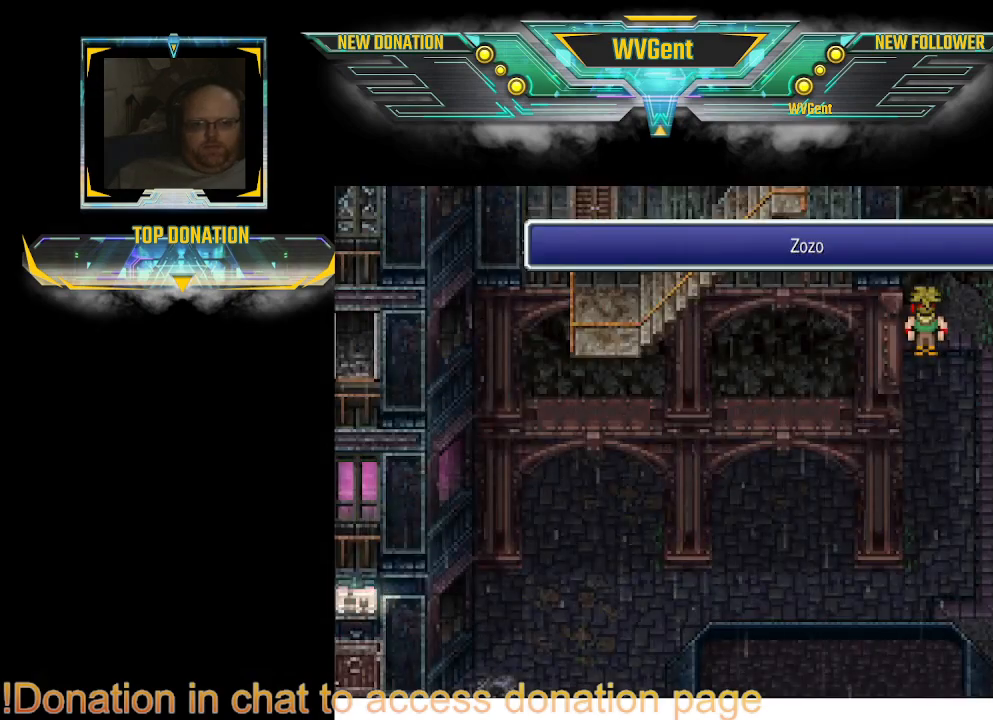
{"buttons": [], "left_stick": "center", "right_stick": "center", "events": []}
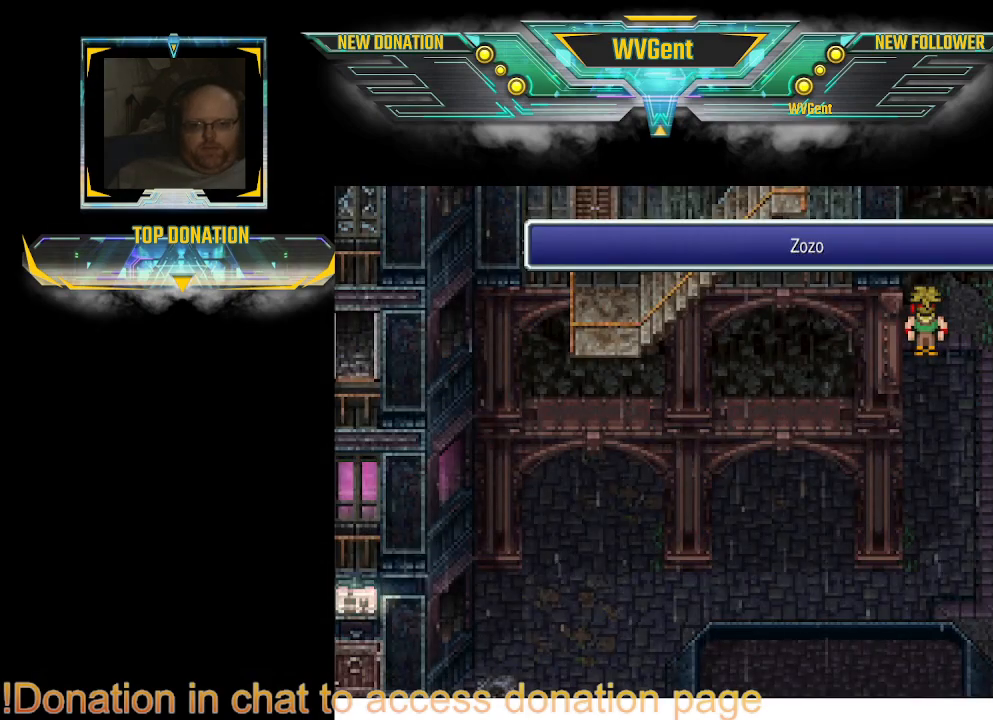
{"buttons": [], "left_stick": "center", "right_stick": "center", "events": []}
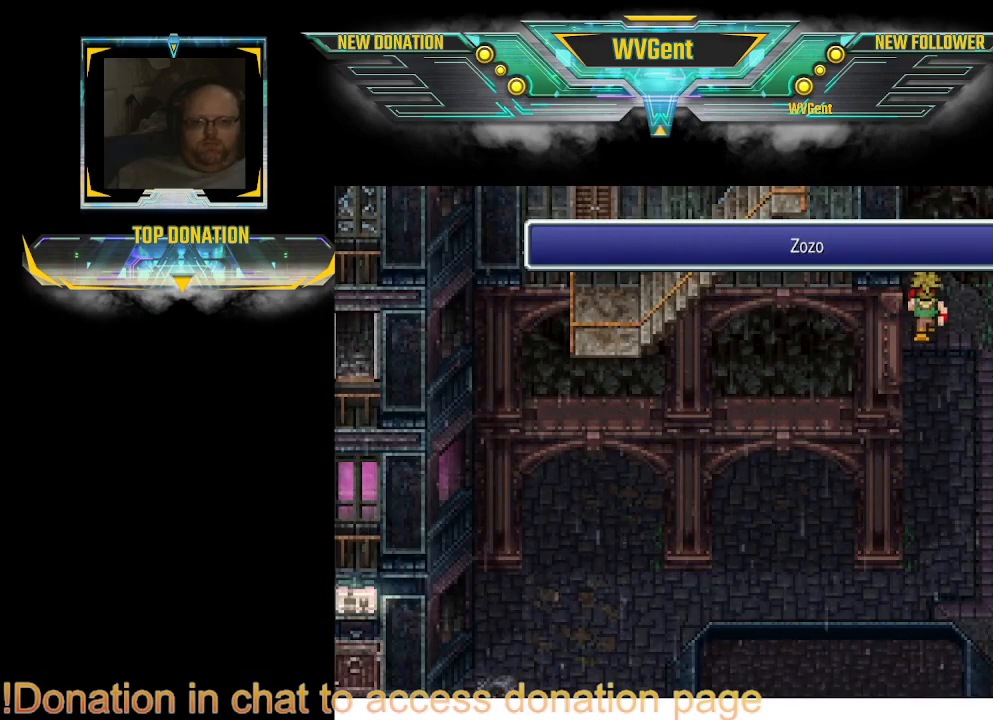
{"buttons": [], "left_stick": "center", "right_stick": "center", "events": [[233, "left_stick", "left"], [400, "left_stick", "center"]]}